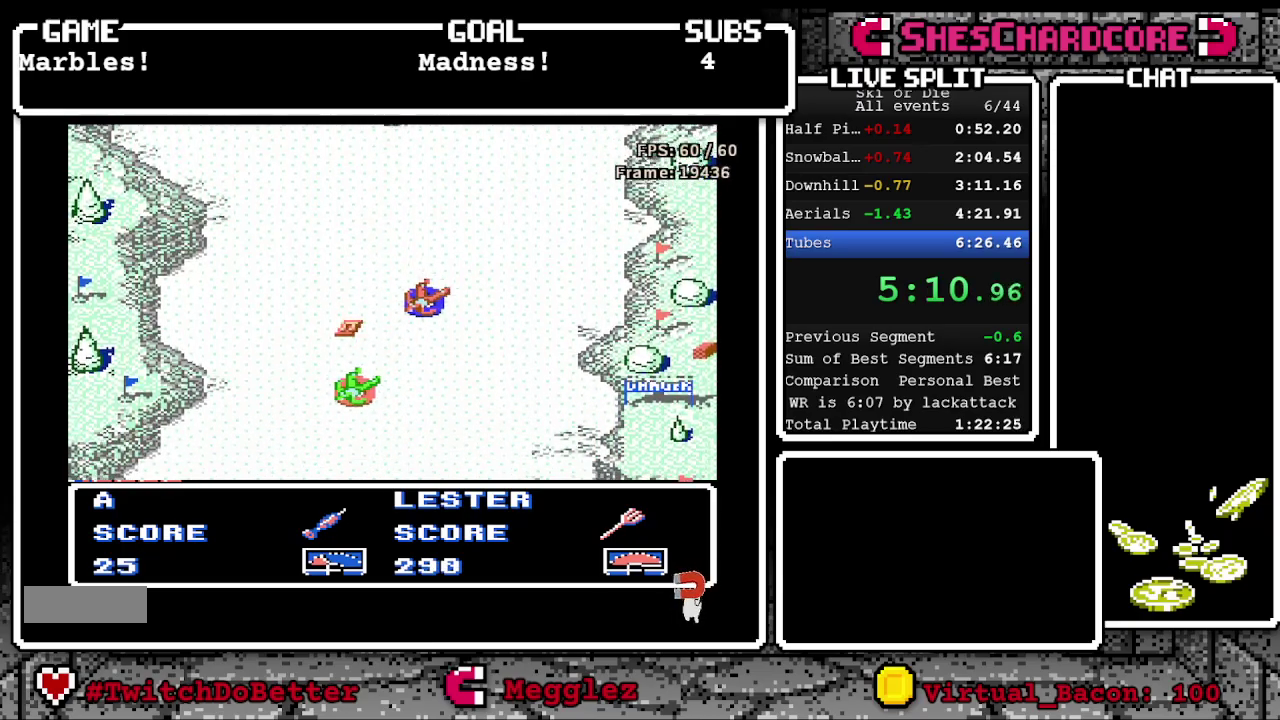
Gameplay with a controller (Nintendo layout); each line is a JSON object with the inputs held at the frame after it. "events" lists button and stick changes between this image and that frame as [ms after this image, input, new state], when the widget could be followed in between. Not read: L3 R3 SELECT.
{"buttons": ["DPAD_LEFT"], "events": [[50, "DPAD_DOWN", "down"], [50, "DPAD_LEFT", "down"], [217, "DPAD_DOWN", "up"]]}
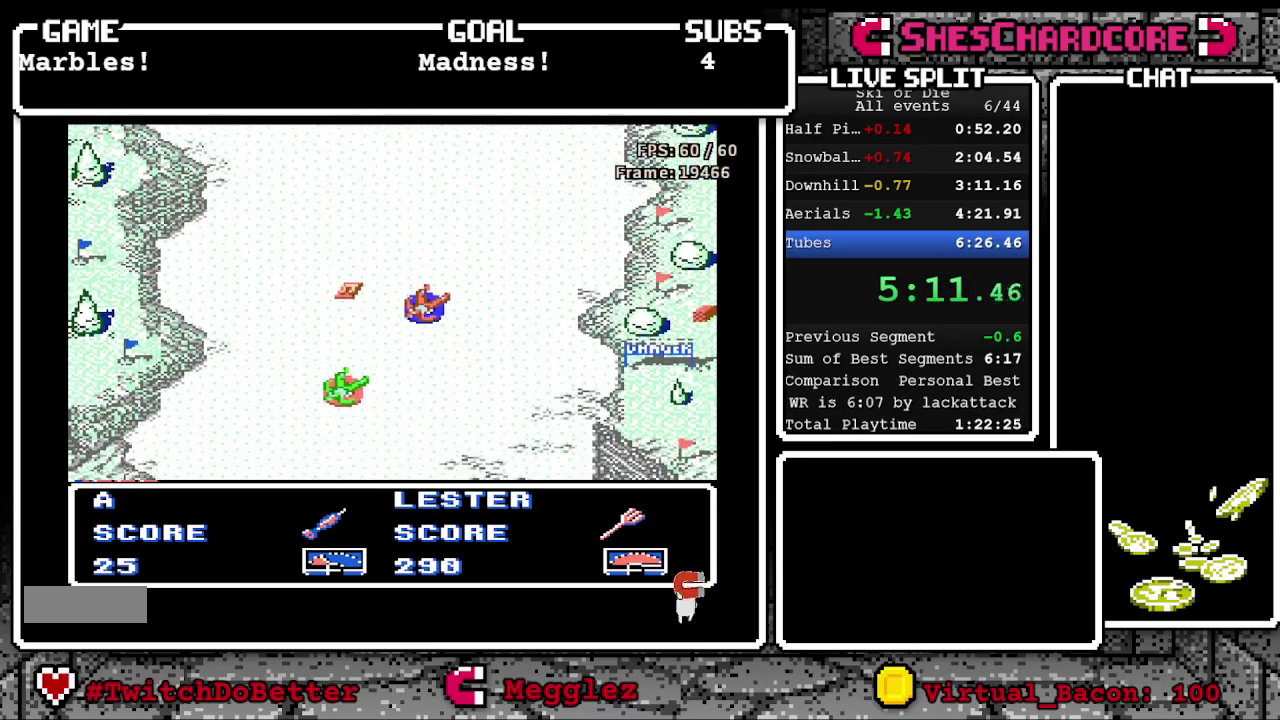
{"buttons": [], "events": [[83, "DPAD_DOWN", "down"], [400, "DPAD_DOWN", "up"], [467, "DPAD_LEFT", "up"]]}
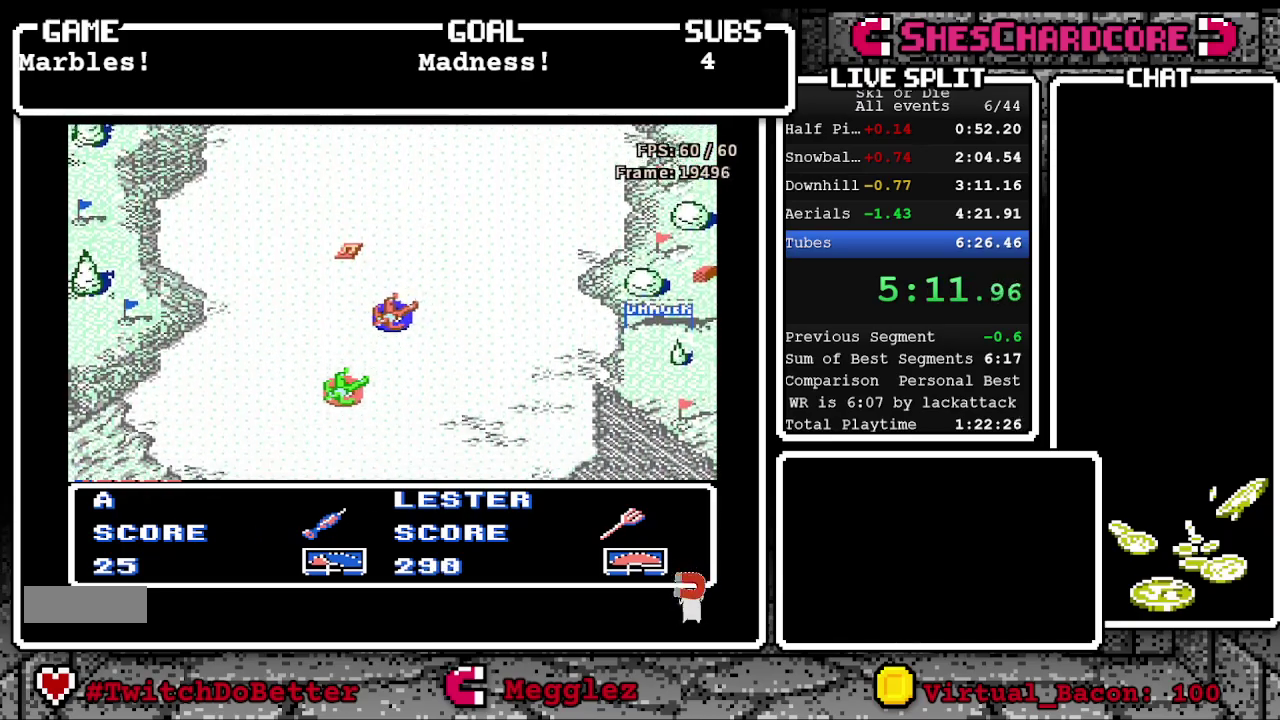
{"buttons": ["DPAD_RIGHT"], "events": [[50, "DPAD_LEFT", "down"], [67, "DPAD_DOWN", "down"], [217, "DPAD_DOWN", "up"], [217, "DPAD_LEFT", "up"], [483, "DPAD_RIGHT", "down"]]}
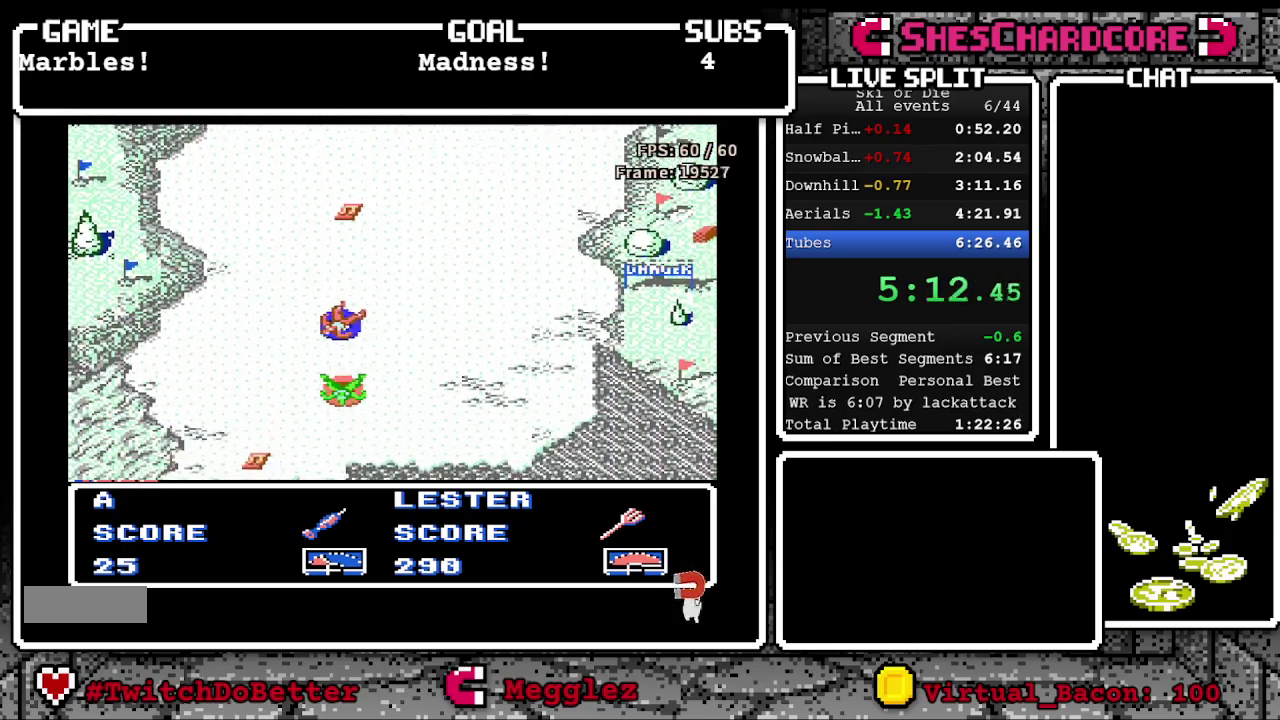
{"buttons": ["DPAD_DOWN", "DPAD_RIGHT"], "events": [[333, "DPAD_DOWN", "down"]]}
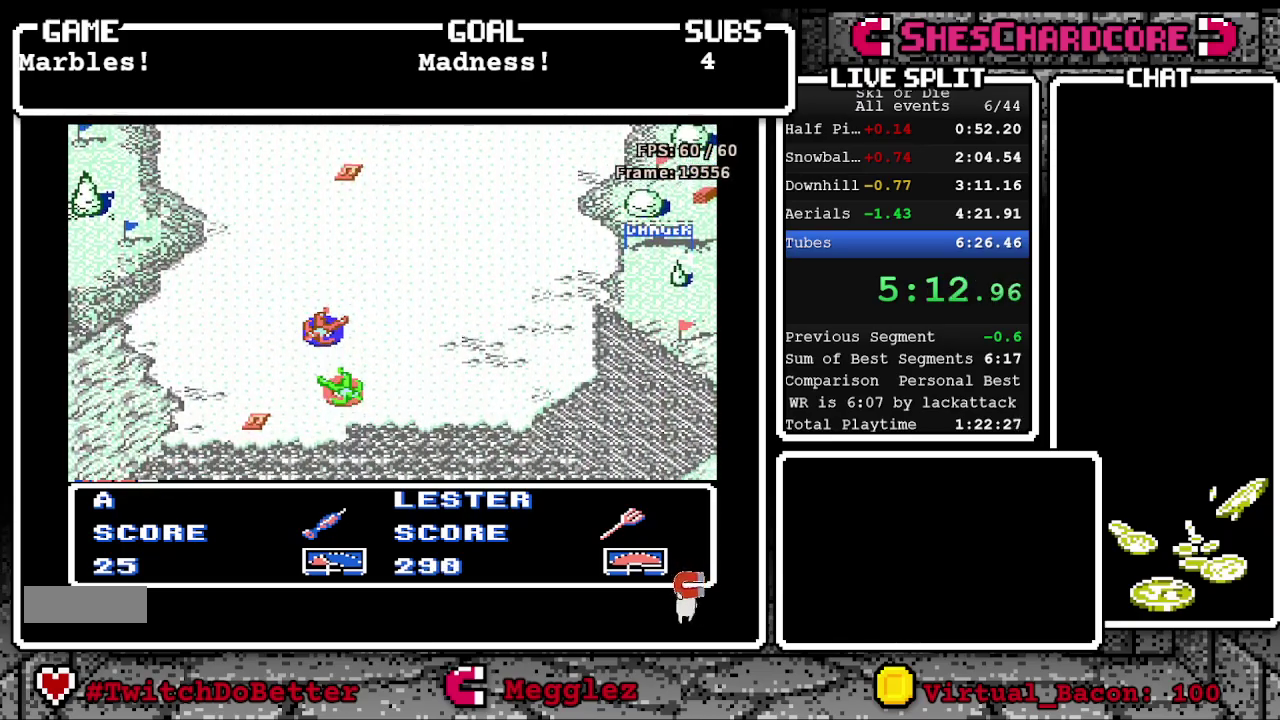
{"buttons": ["DPAD_RIGHT"], "events": [[50, "DPAD_DOWN", "up"], [200, "DPAD_DOWN", "down"], [400, "DPAD_DOWN", "up"]]}
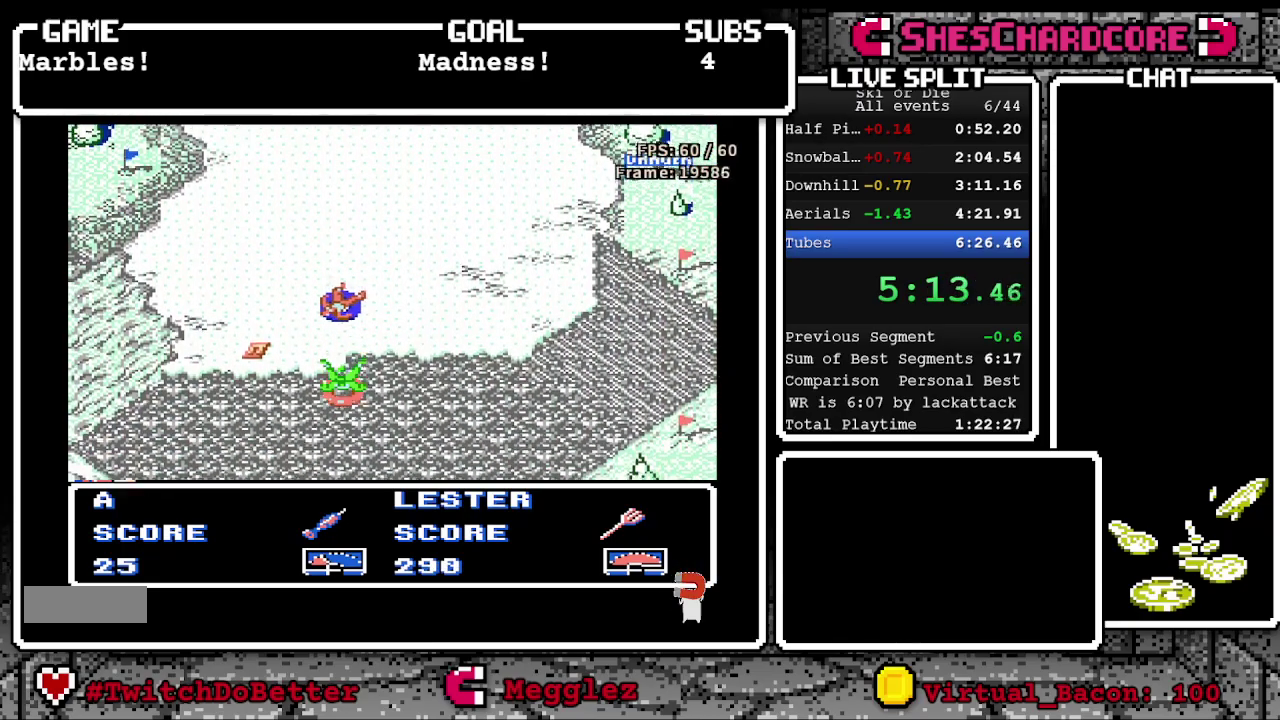
{"buttons": ["DPAD_DOWN", "DPAD_LEFT"], "events": [[133, "DPAD_DOWN", "down"], [167, "DPAD_RIGHT", "up"], [417, "DPAD_LEFT", "down"]]}
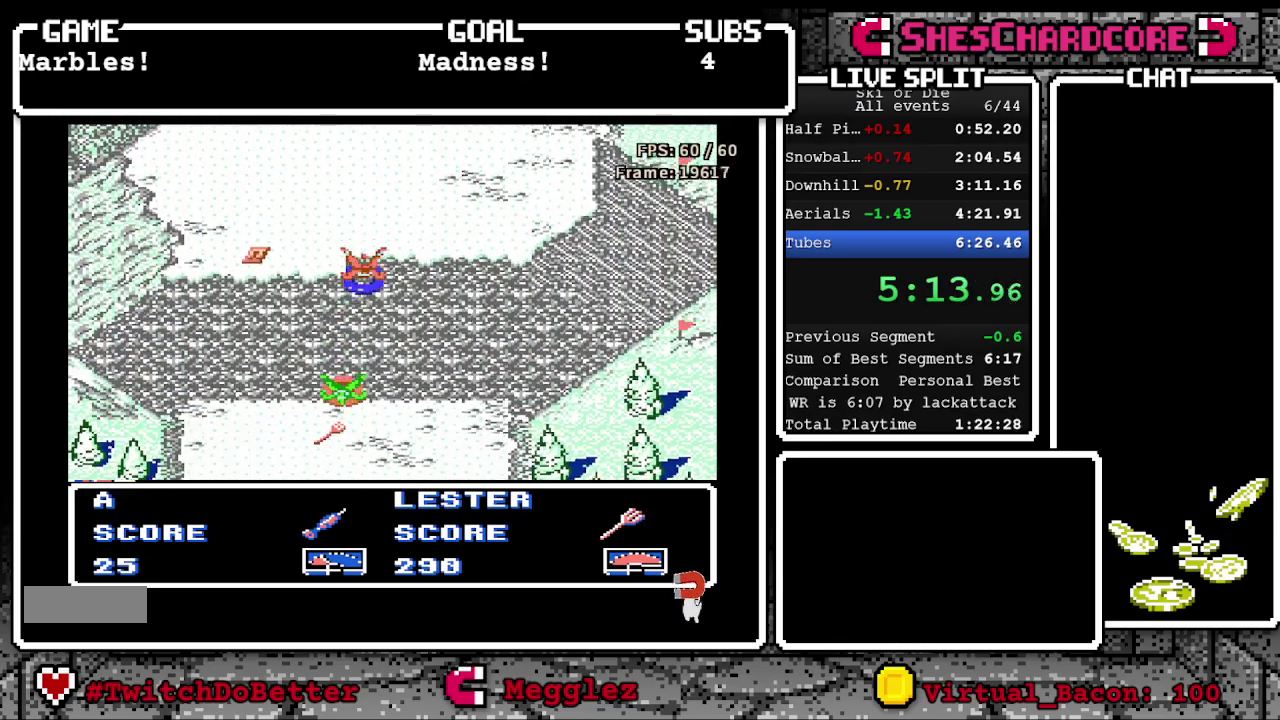
{"buttons": [], "events": [[33, "DPAD_DOWN", "up"], [50, "DPAD_LEFT", "up"]]}
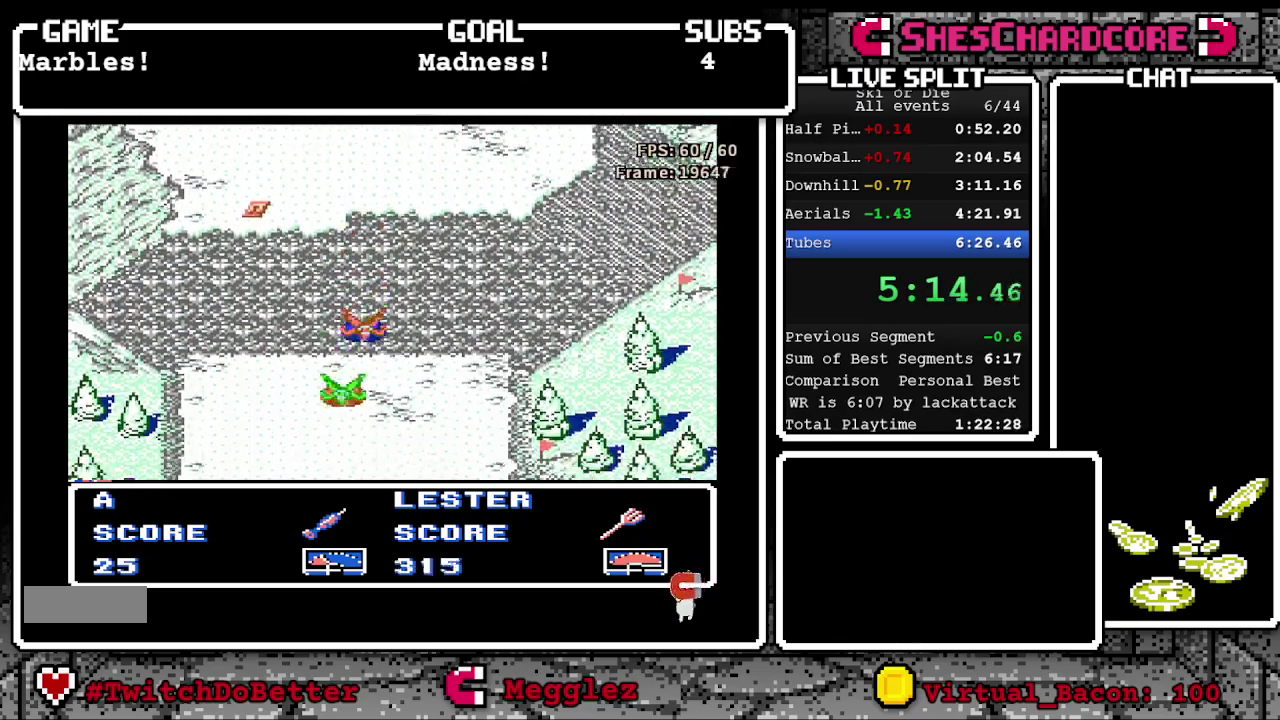
{"buttons": ["DPAD_DOWN", "DPAD_RIGHT"], "events": [[67, "DPAD_RIGHT", "down"], [433, "DPAD_DOWN", "down"]]}
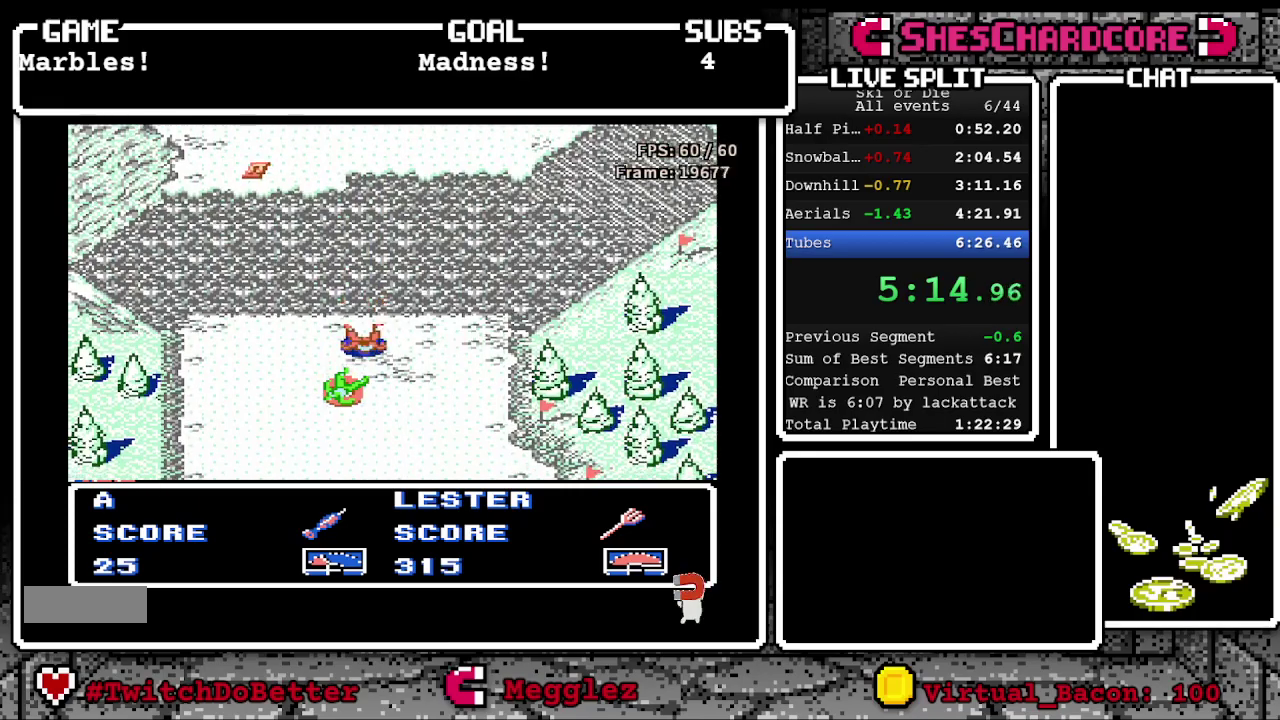
{"buttons": ["DPAD_RIGHT"], "events": [[117, "DPAD_DOWN", "up"]]}
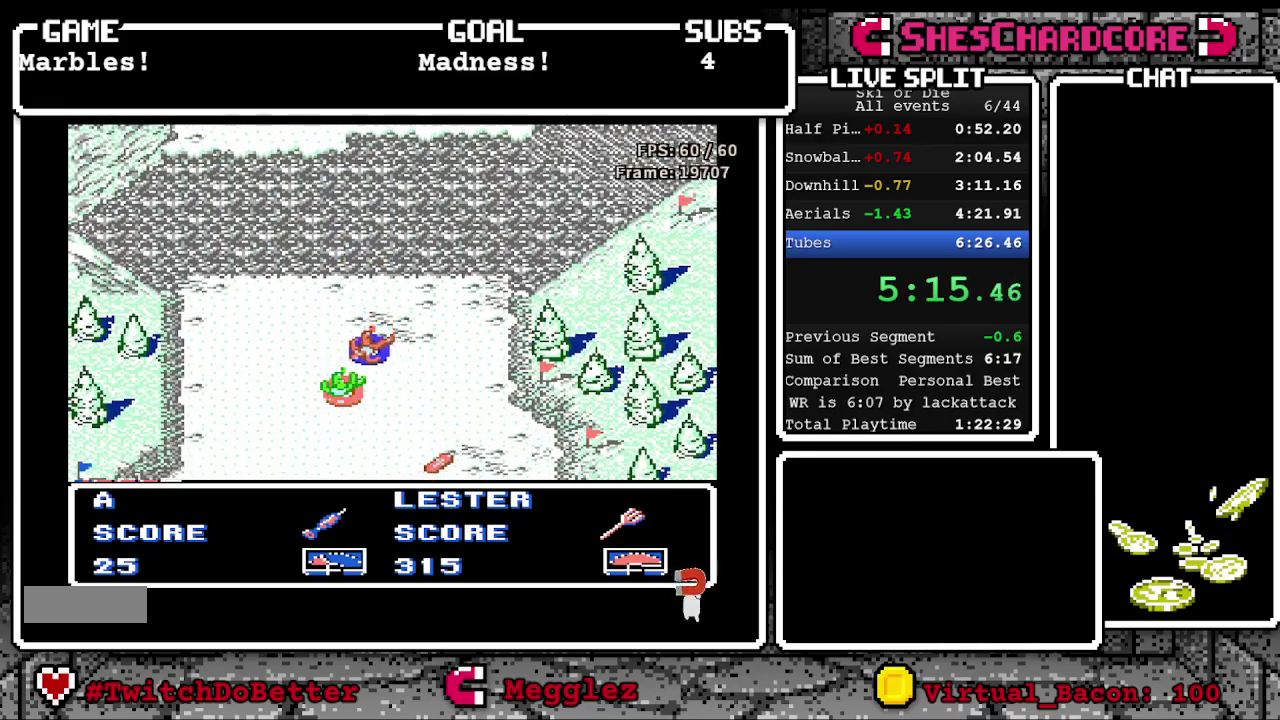
{"buttons": [], "events": [[133, "DPAD_DOWN", "down"], [200, "DPAD_RIGHT", "up"], [400, "DPAD_DOWN", "up"]]}
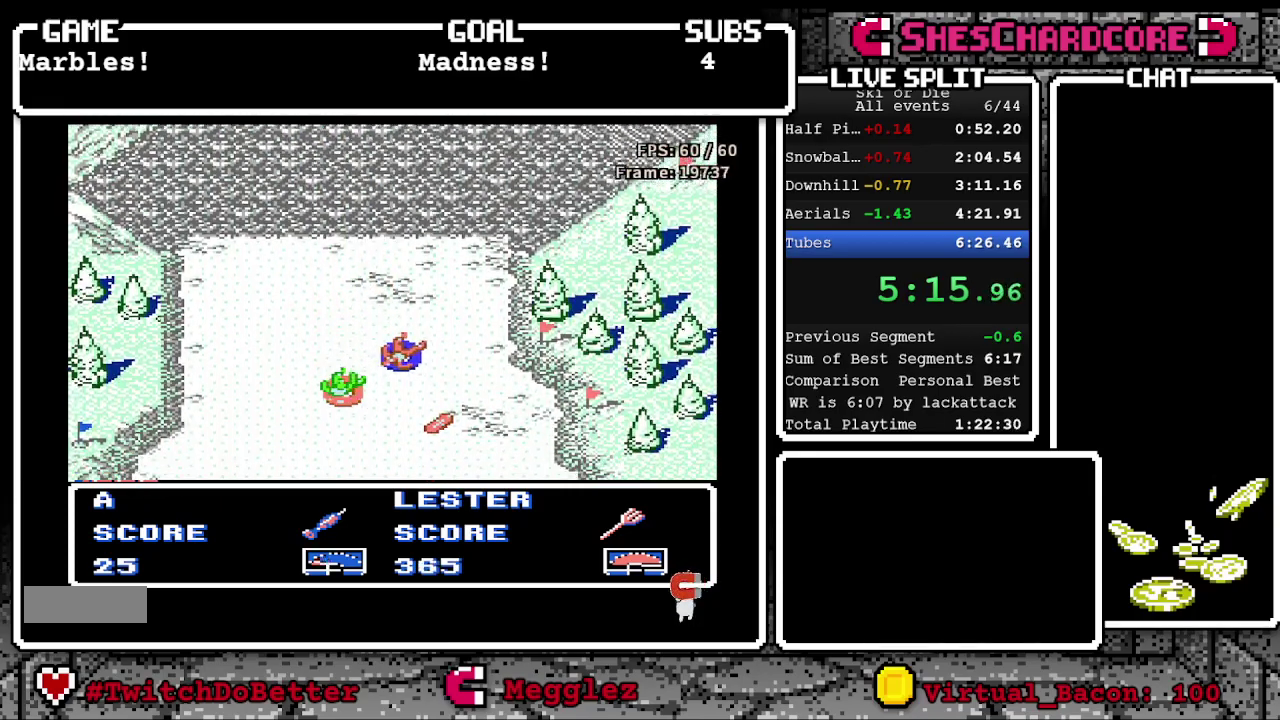
{"buttons": [], "events": [[50, "DPAD_DOWN", "down"], [450, "DPAD_DOWN", "up"]]}
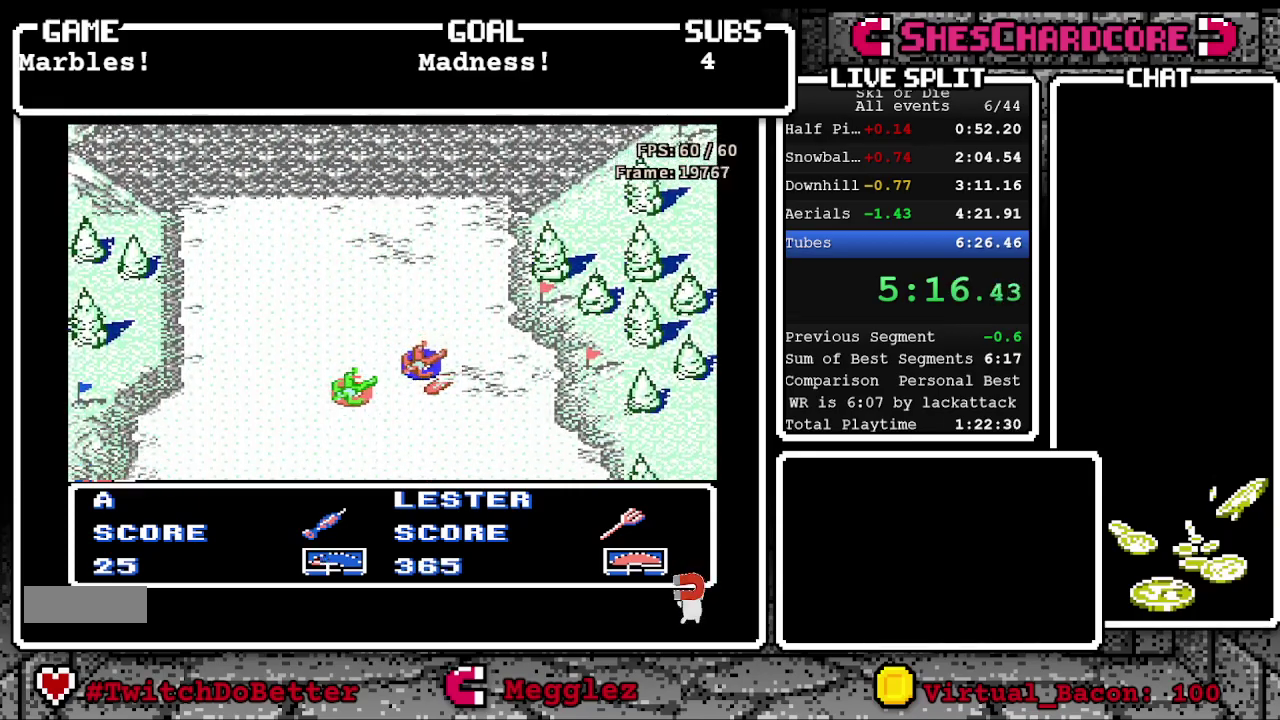
{"buttons": ["DPAD_UP"], "events": [[300, "DPAD_UP", "down"]]}
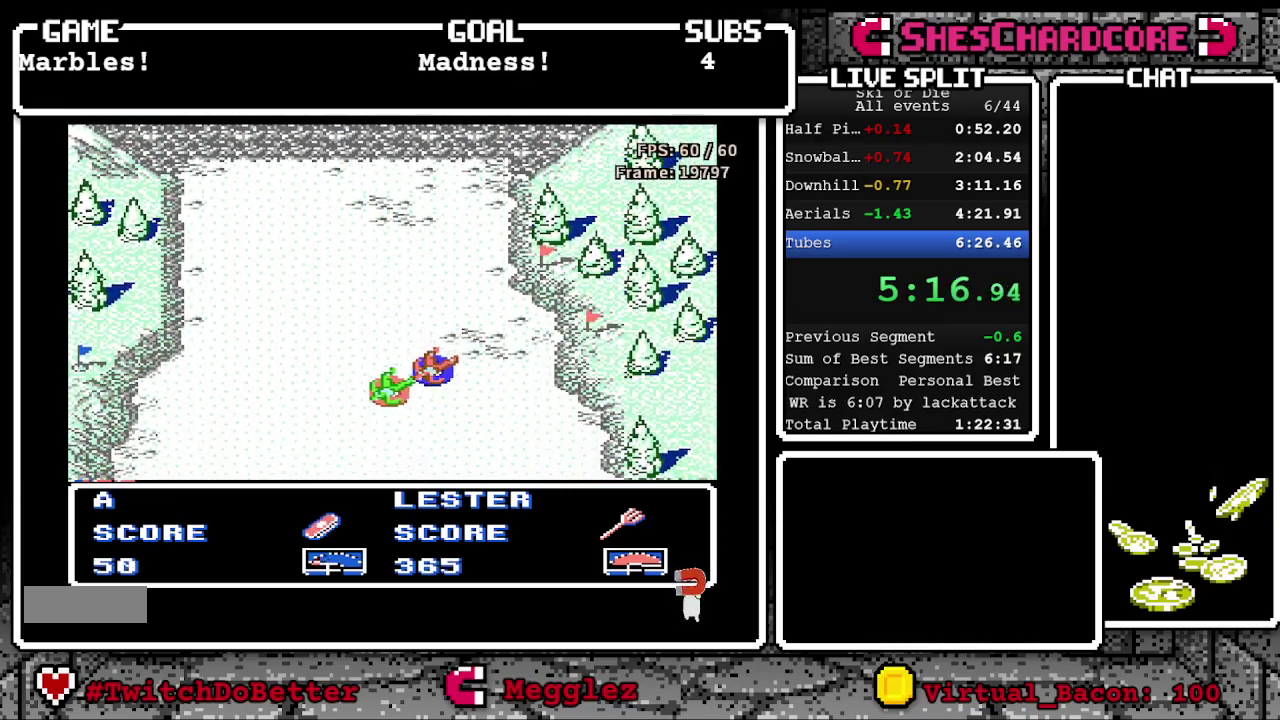
{"buttons": ["DPAD_LEFT"], "events": [[67, "DPAD_RIGHT", "down"], [250, "DPAD_RIGHT", "up"], [367, "DPAD_UP", "up"], [417, "DPAD_LEFT", "down"]]}
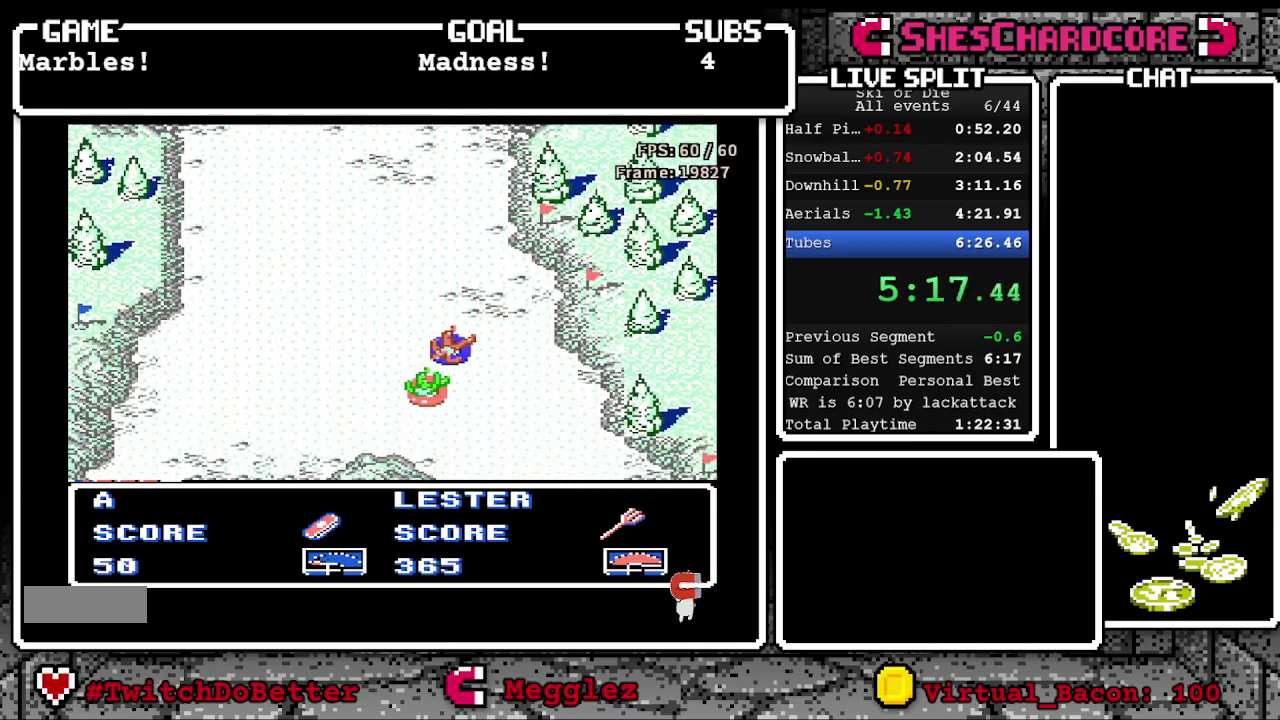
{"buttons": ["DPAD_DOWN"], "events": [[117, "DPAD_LEFT", "up"], [250, "DPAD_LEFT", "down"], [300, "DPAD_LEFT", "up"], [400, "DPAD_DOWN", "down"]]}
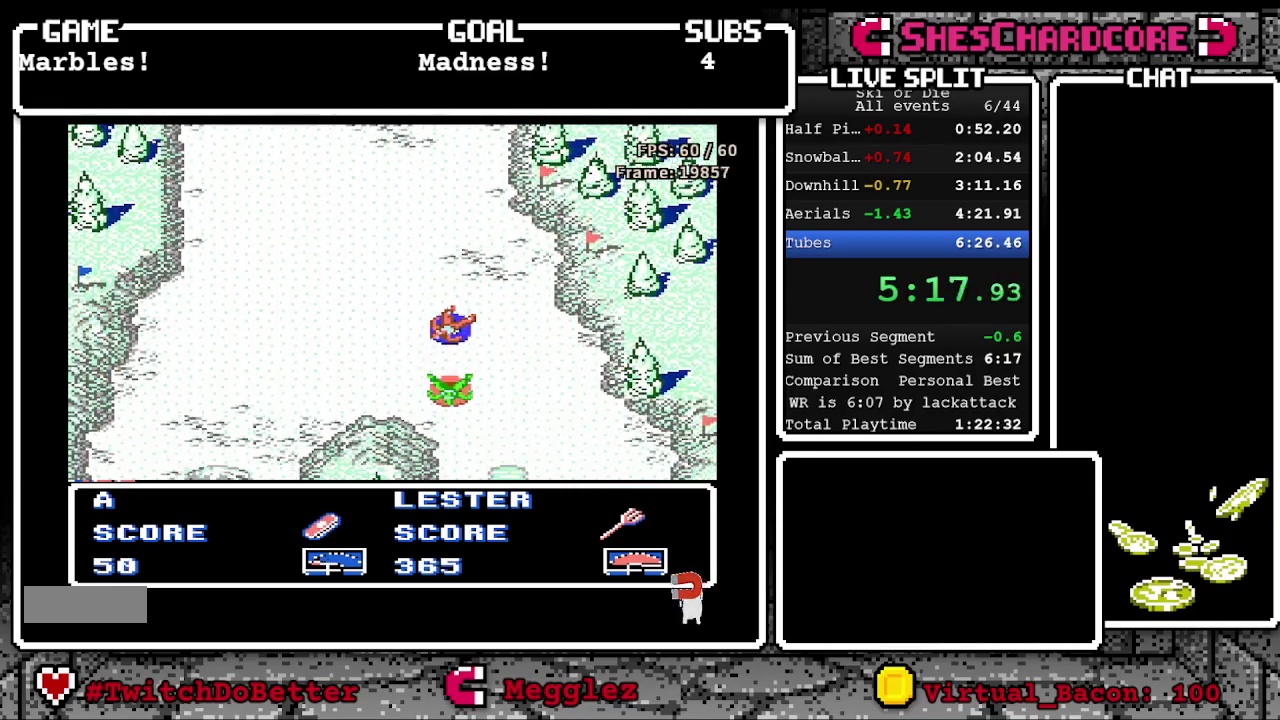
{"buttons": ["DPAD_DOWN"], "events": [[83, "DPAD_RIGHT", "down"], [433, "DPAD_RIGHT", "up"]]}
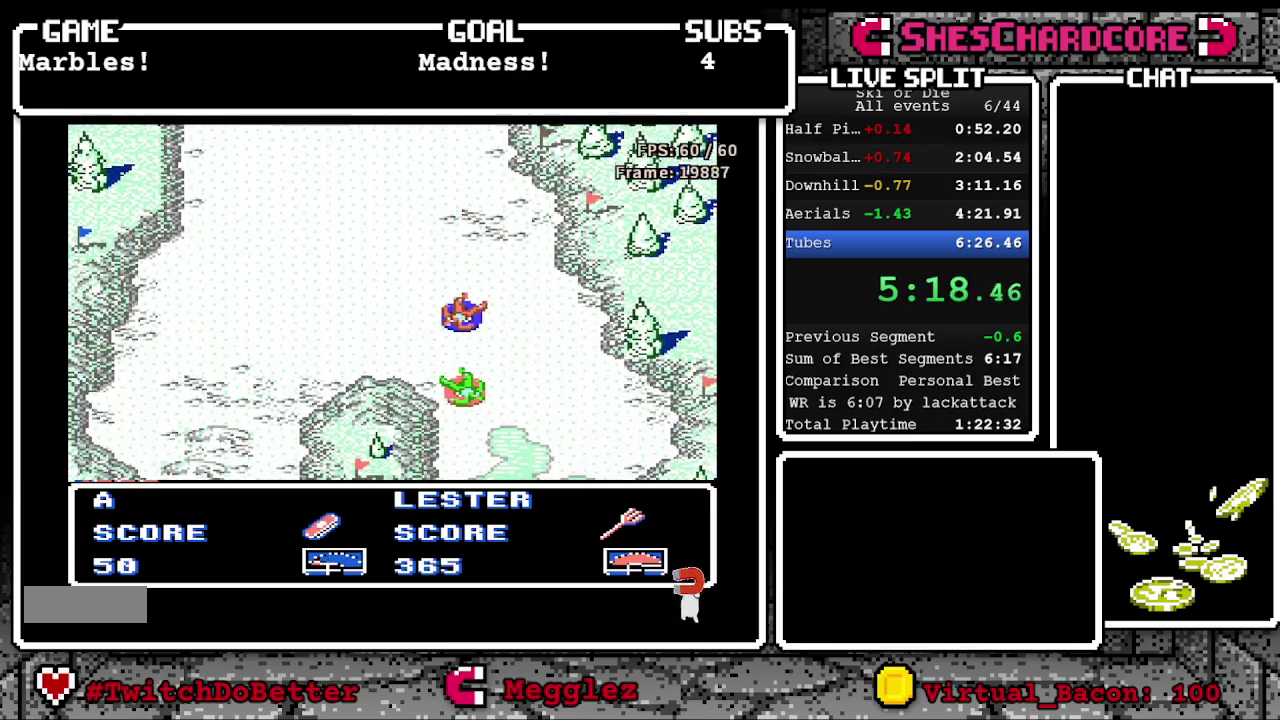
{"buttons": [], "events": [[250, "DPAD_DOWN", "up"]]}
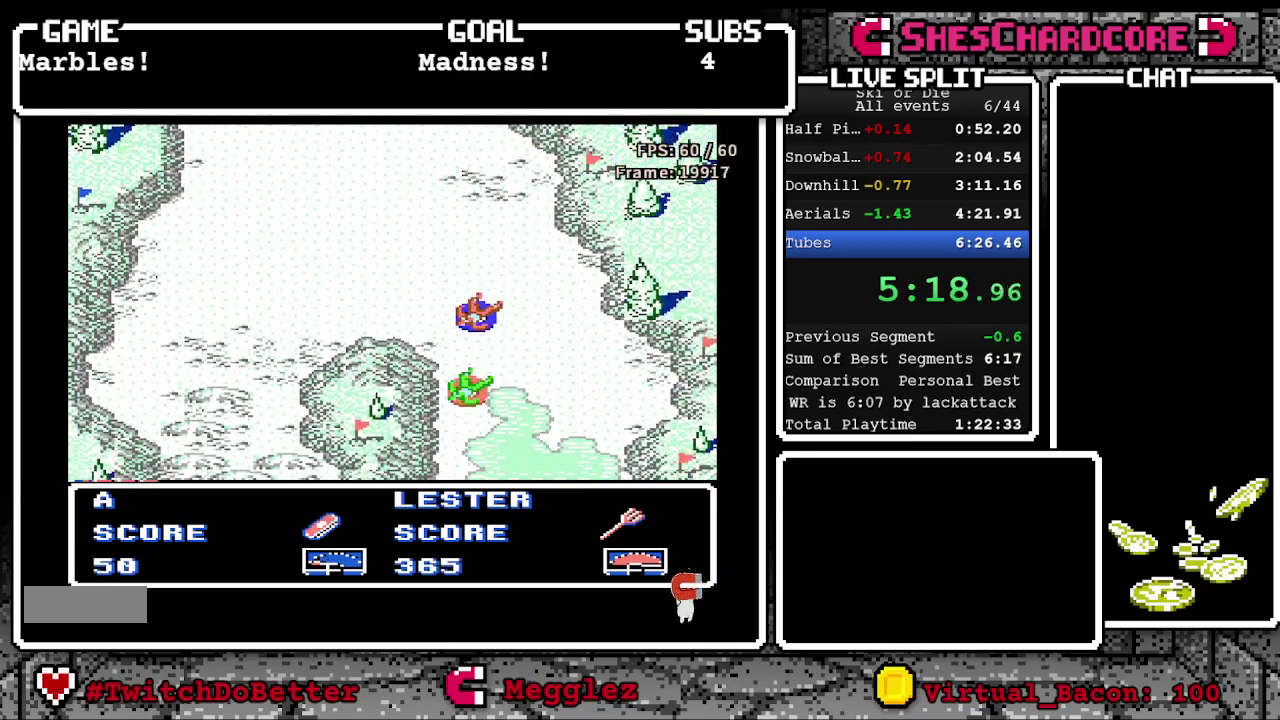
{"buttons": ["DPAD_RIGHT"], "events": [[33, "DPAD_DOWN", "down"], [33, "DPAD_LEFT", "down"], [217, "DPAD_LEFT", "up"], [350, "DPAD_DOWN", "up"], [433, "DPAD_RIGHT", "down"]]}
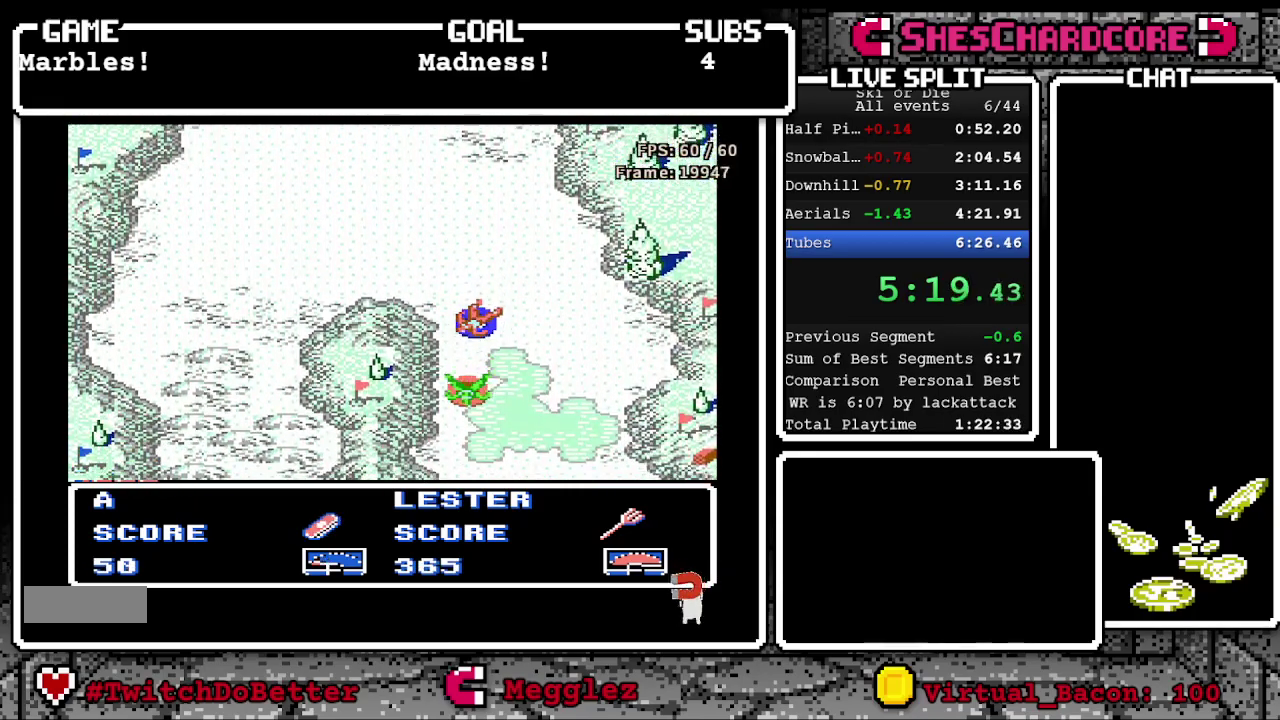
{"buttons": ["DPAD_DOWN"], "events": [[33, "DPAD_RIGHT", "up"], [100, "DPAD_DOWN", "down"]]}
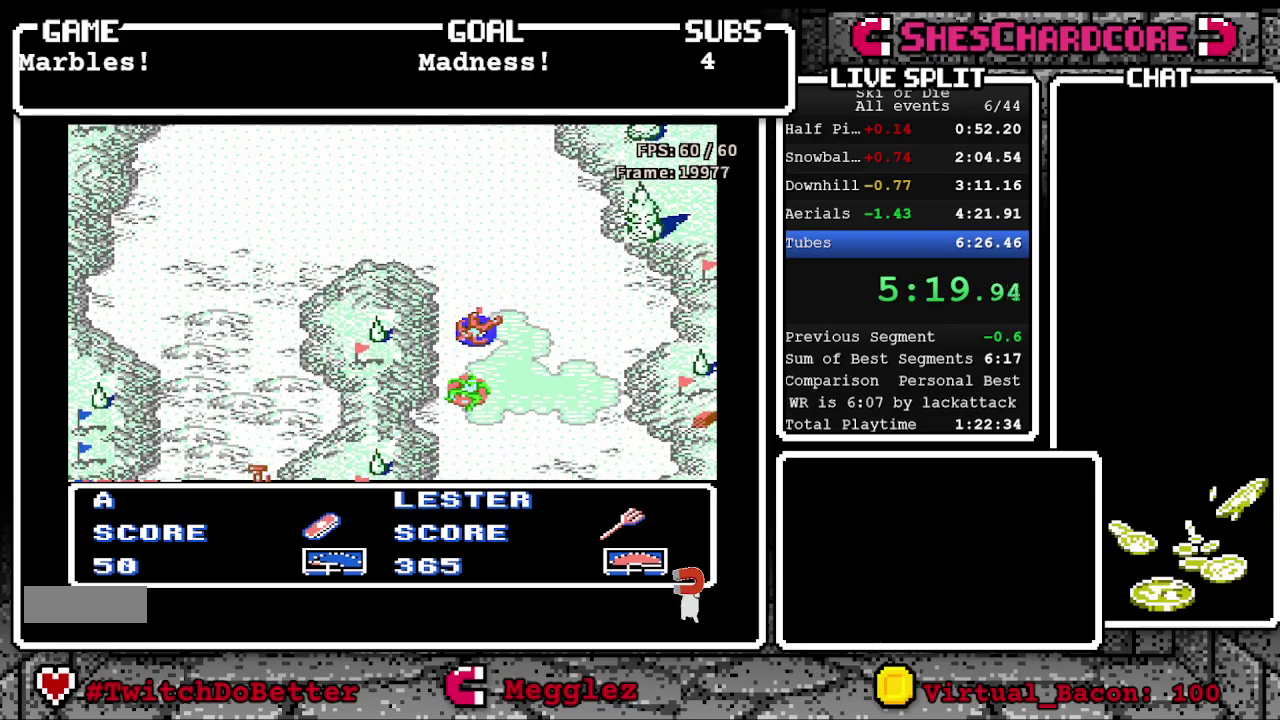
{"buttons": [], "events": [[467, "DPAD_DOWN", "up"]]}
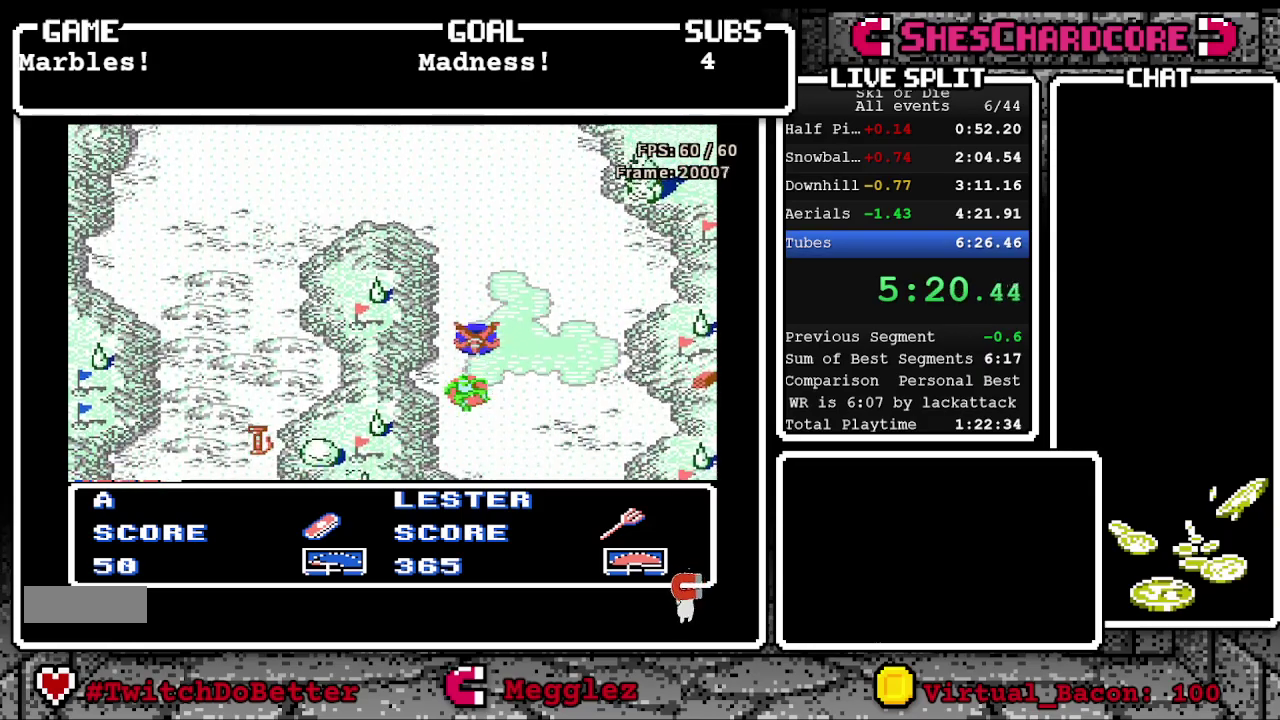
{"buttons": [], "events": []}
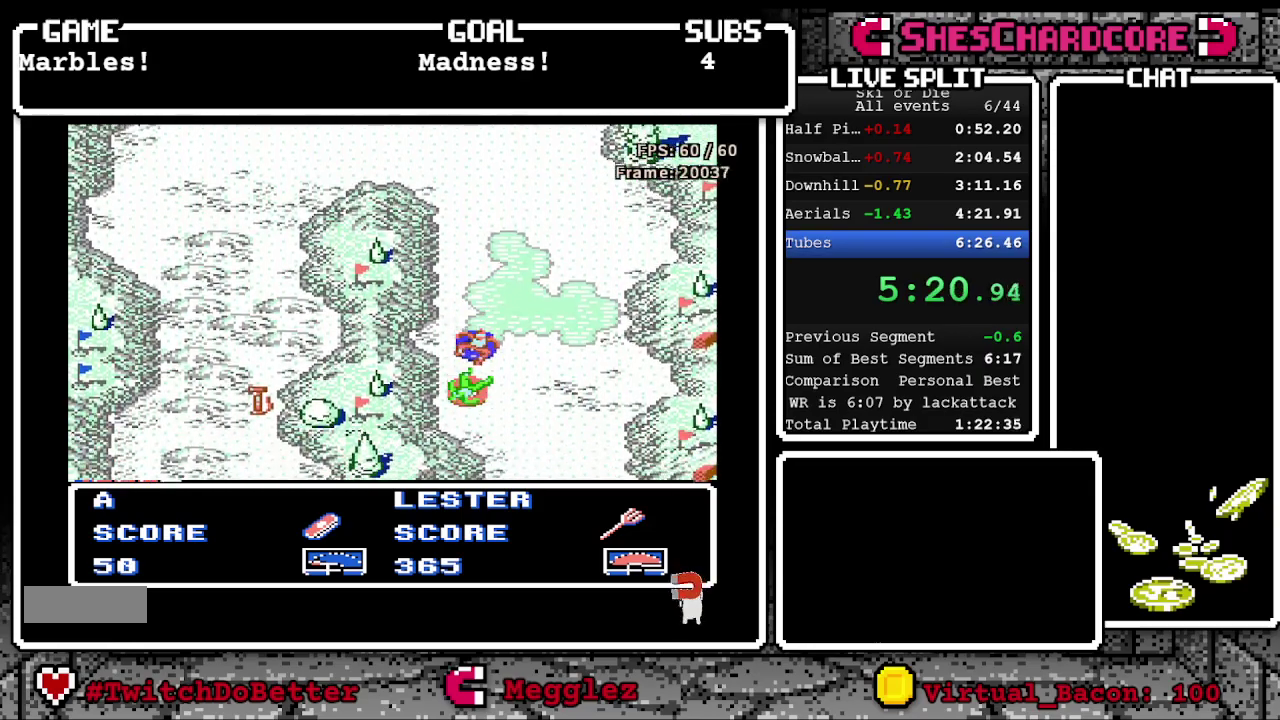
{"buttons": ["DPAD_UP", "DPAD_RIGHT"], "events": [[317, "DPAD_UP", "down"], [367, "DPAD_RIGHT", "down"]]}
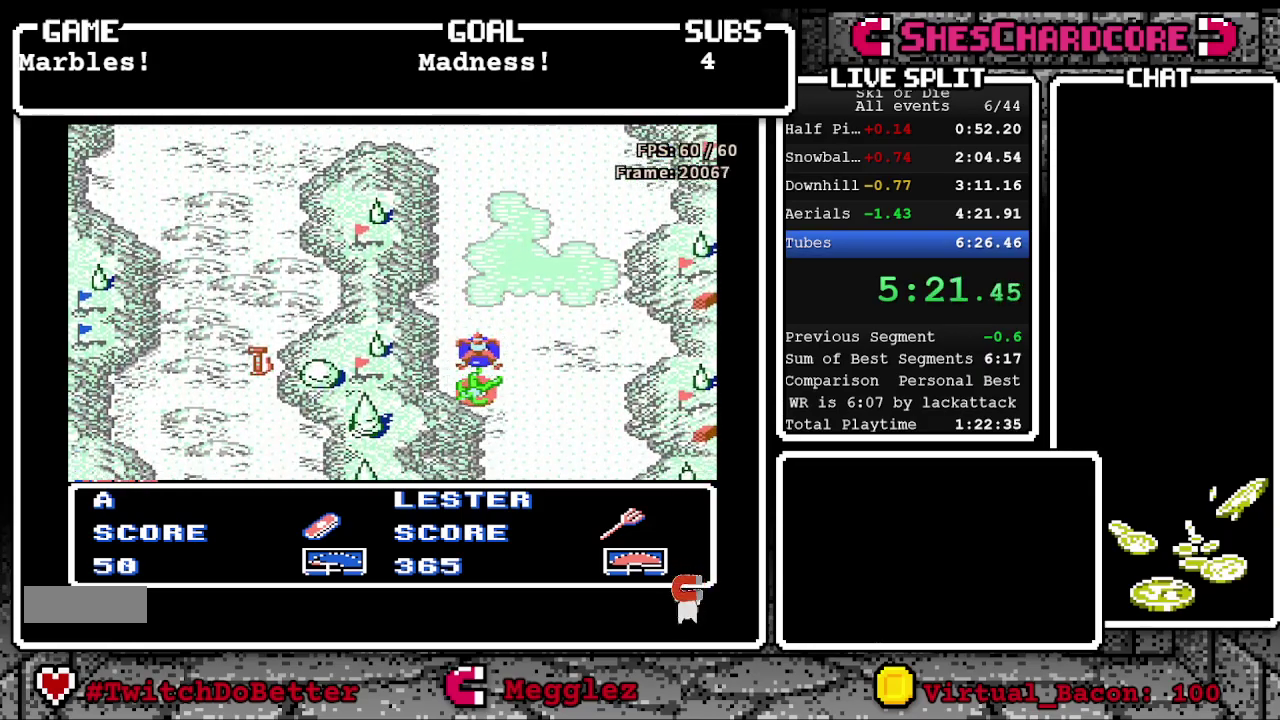
{"buttons": ["DPAD_RIGHT"], "events": [[83, "DPAD_RIGHT", "up"], [233, "DPAD_UP", "up"], [417, "DPAD_RIGHT", "down"]]}
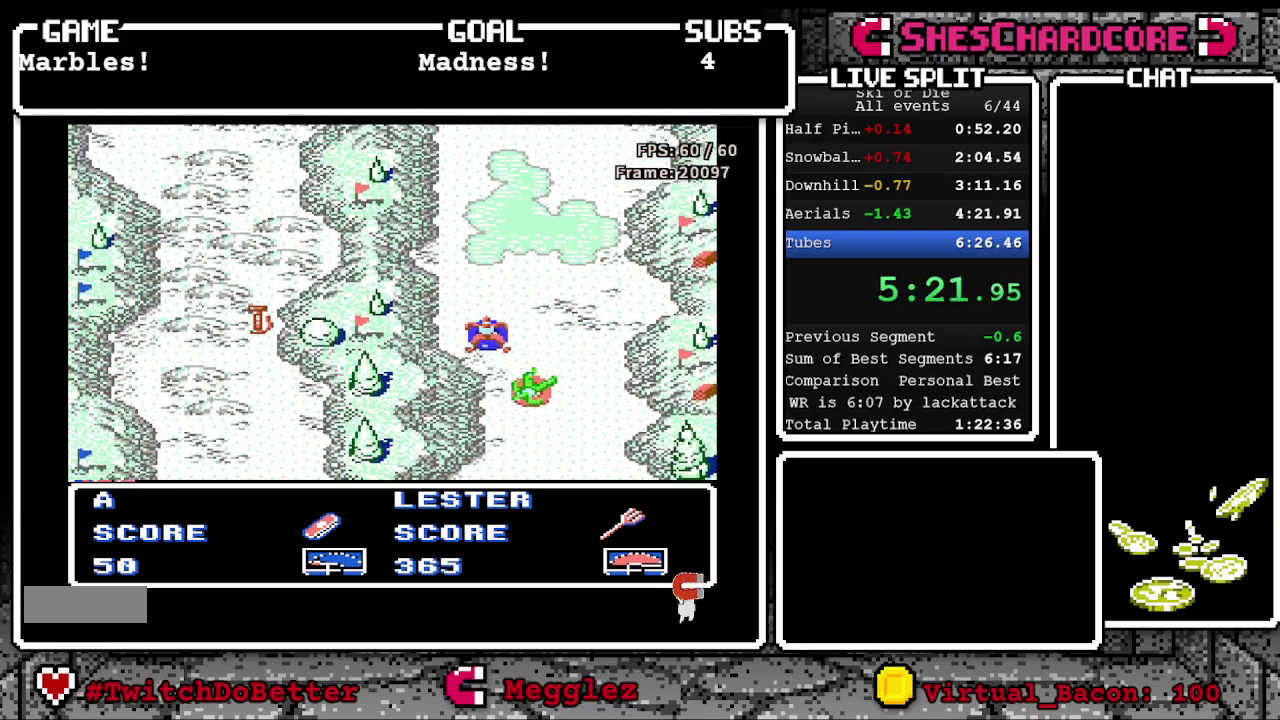
{"buttons": ["DPAD_DOWN", "DPAD_RIGHT"], "events": [[167, "DPAD_DOWN", "down"], [217, "DPAD_RIGHT", "up"], [350, "DPAD_RIGHT", "down"]]}
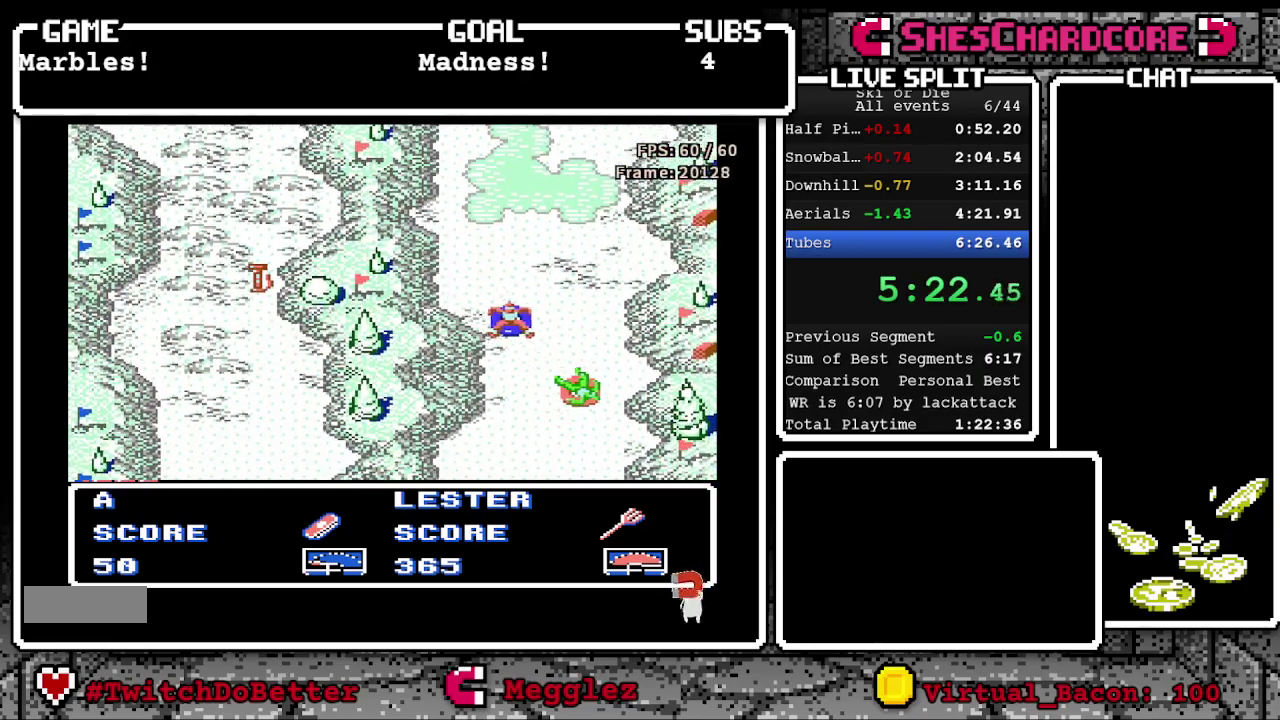
{"buttons": ["DPAD_LEFT"], "events": [[267, "DPAD_RIGHT", "up"], [400, "DPAD_DOWN", "up"], [467, "DPAD_LEFT", "down"]]}
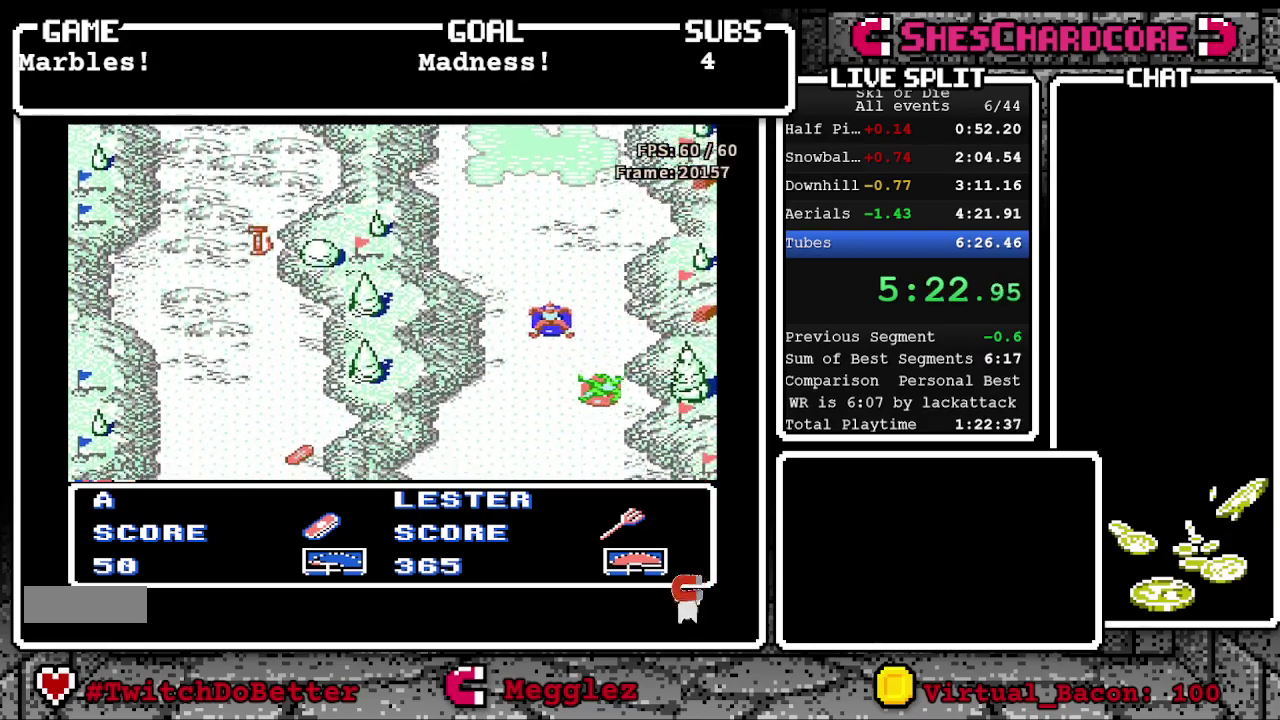
{"buttons": [], "events": [[433, "DPAD_LEFT", "up"]]}
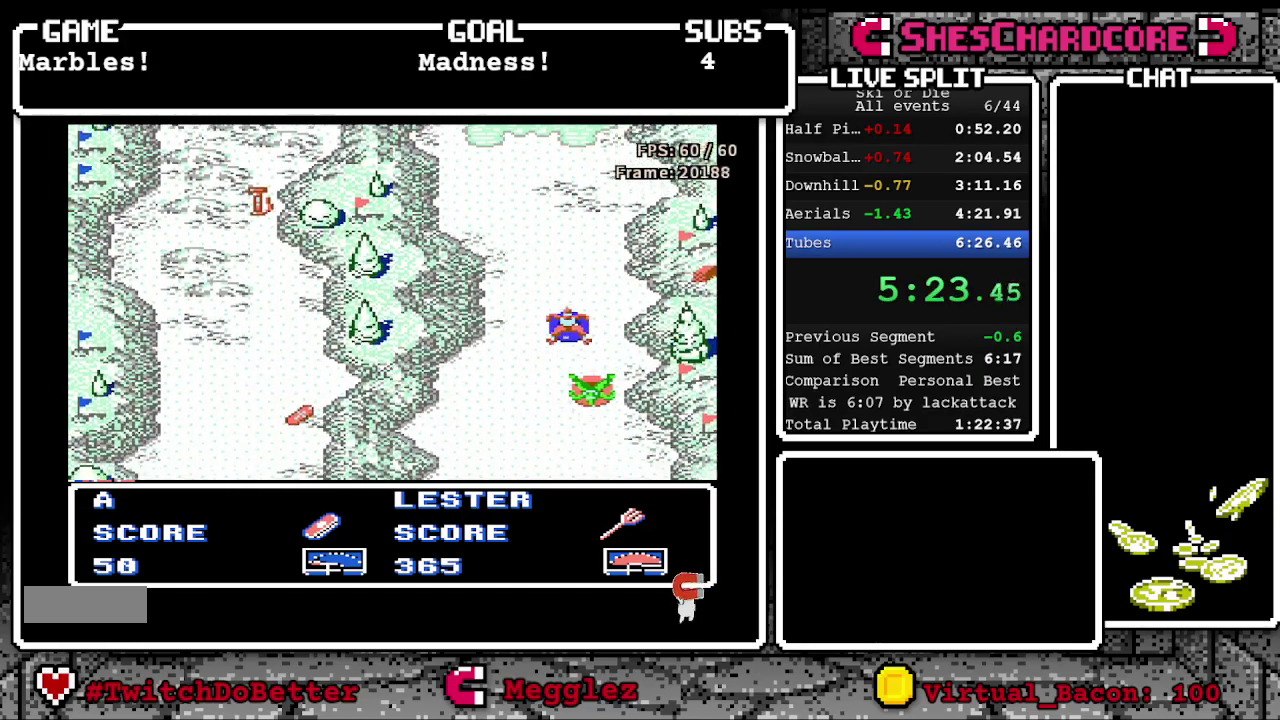
{"buttons": [], "events": [[200, "DPAD_DOWN", "down"], [283, "DPAD_DOWN", "up"]]}
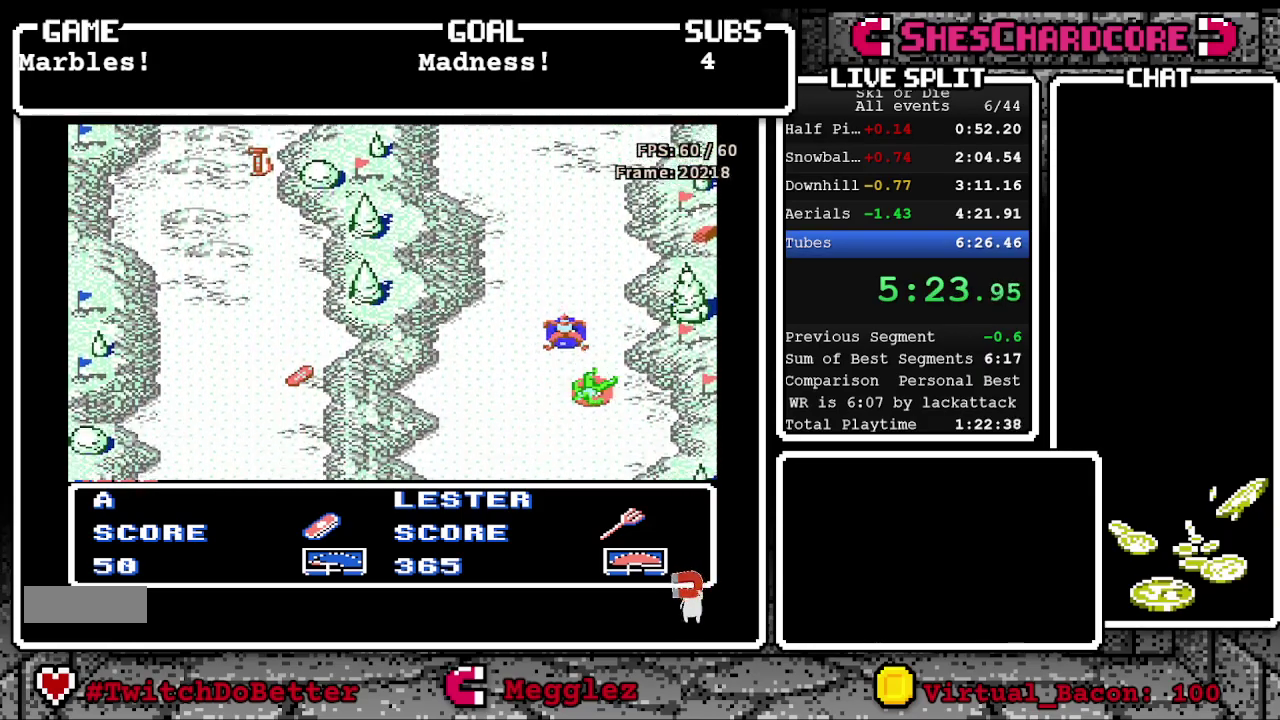
{"buttons": [], "events": []}
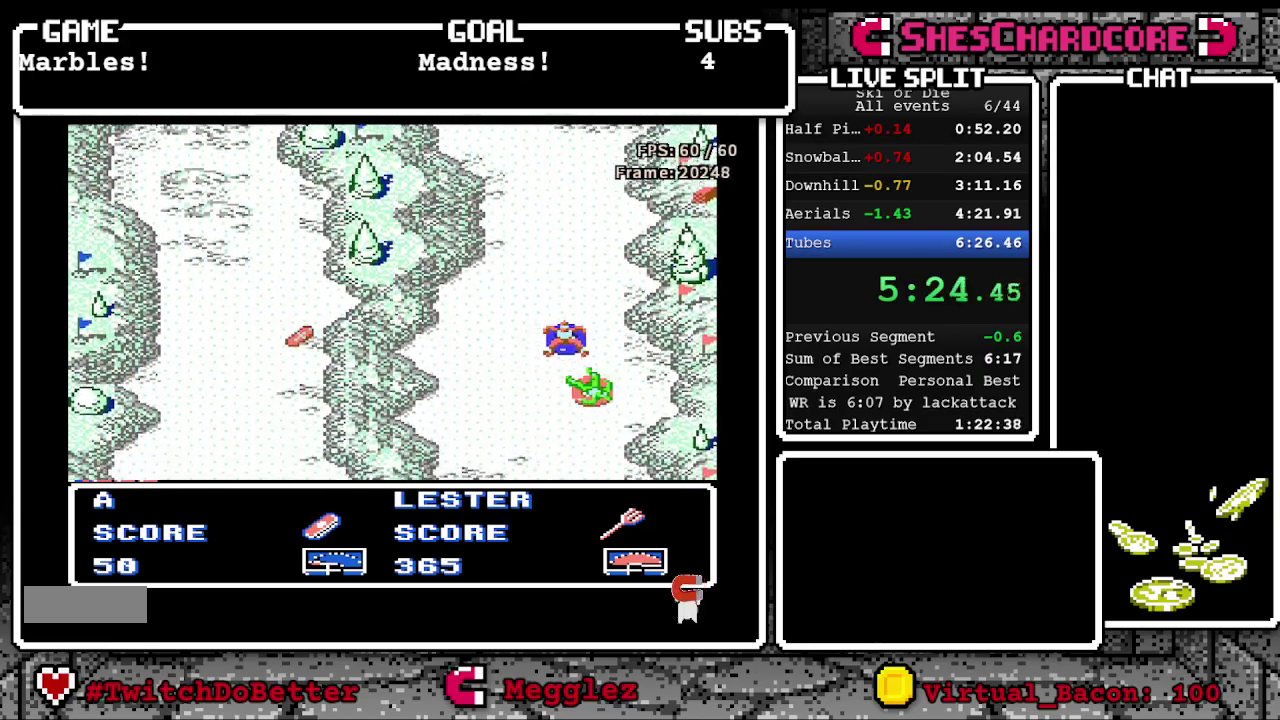
{"buttons": ["DPAD_DOWN"], "events": [[250, "DPAD_DOWN", "down"]]}
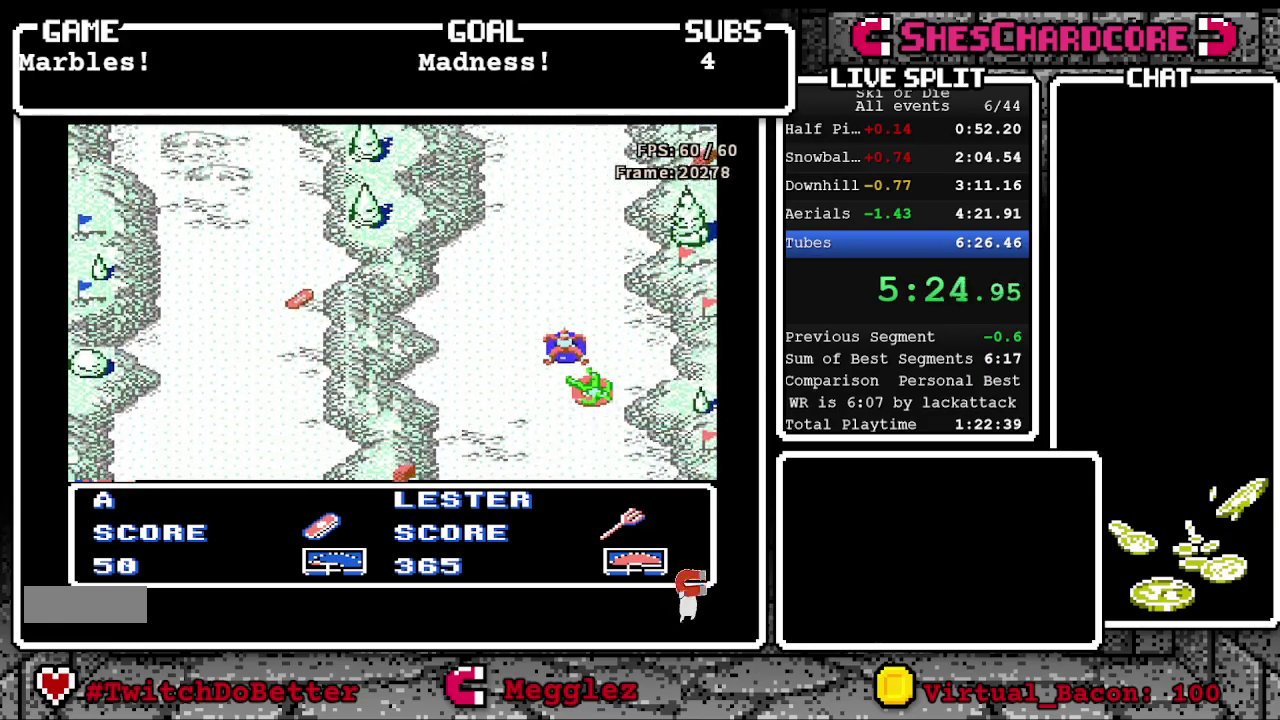
{"buttons": ["DPAD_UP"], "events": [[33, "DPAD_DOWN", "up"], [483, "DPAD_UP", "down"]]}